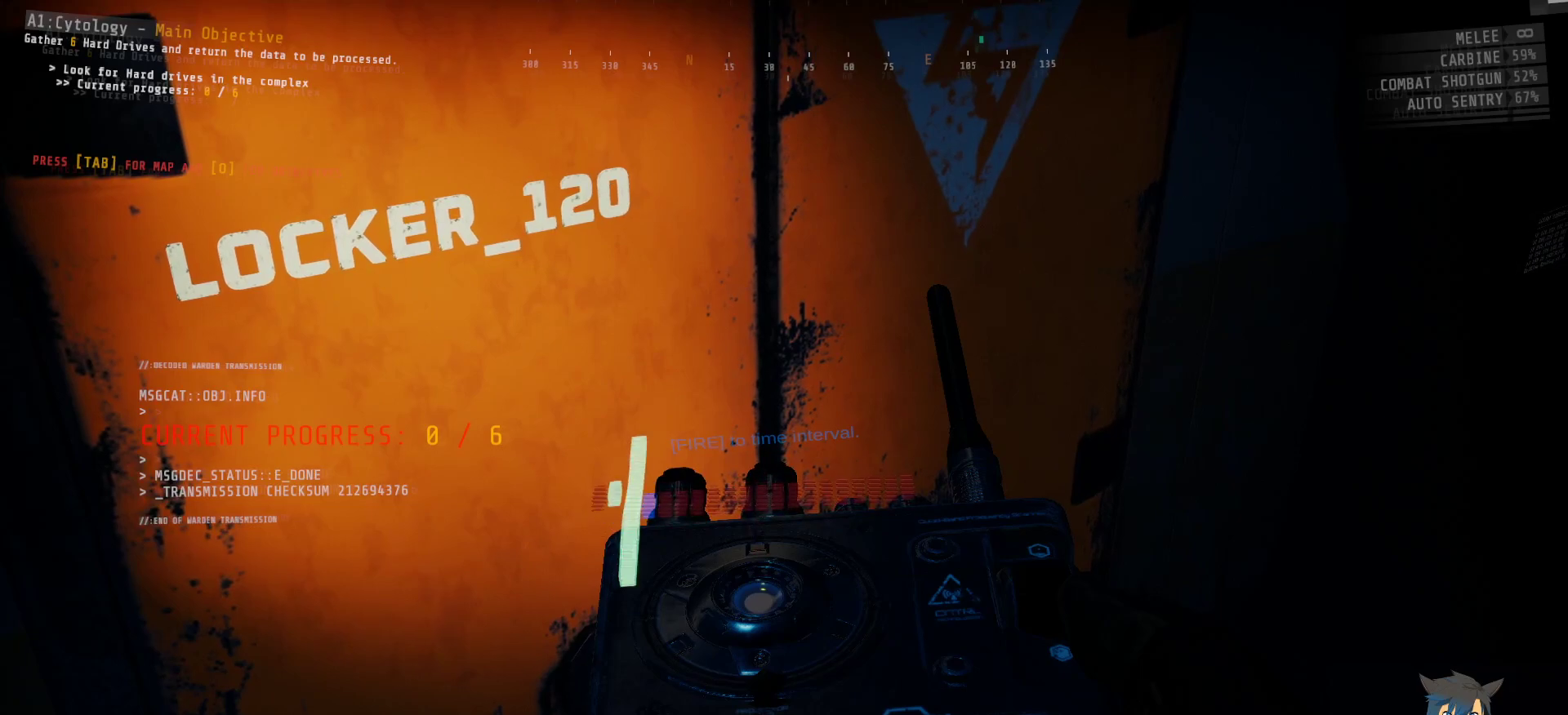
Gameplay with keyboard and mouse; each line is a JSON object with the keys and mouse buttons held at the frame after it. "events" lists presses ("down") and releases ("up") of "a", "c", "ctrl", "d", "e", "f", "q", "r", "s", "shift", "space", "tab", "w", "x", "z", "mouse_left", "mouse_wheel", "mouse_right", "mouse_mb4" and "mouse_mb5" between this image and that frame as [ms after this image, input, new state], when the widget could be followed in between. "mouse_left", "mouse_wheel", "mouse_right", "mouse_mb4", "mouse_mb5" = the "left", "wheel", "right", "mb4", "mb5" buttons of the "mouse" list. No other keys are recorded. "wheel" means that the mouse wheel is clicked or scrolled. Mouse movement is not recorded.
{"keys": [], "mouse": [], "events": []}
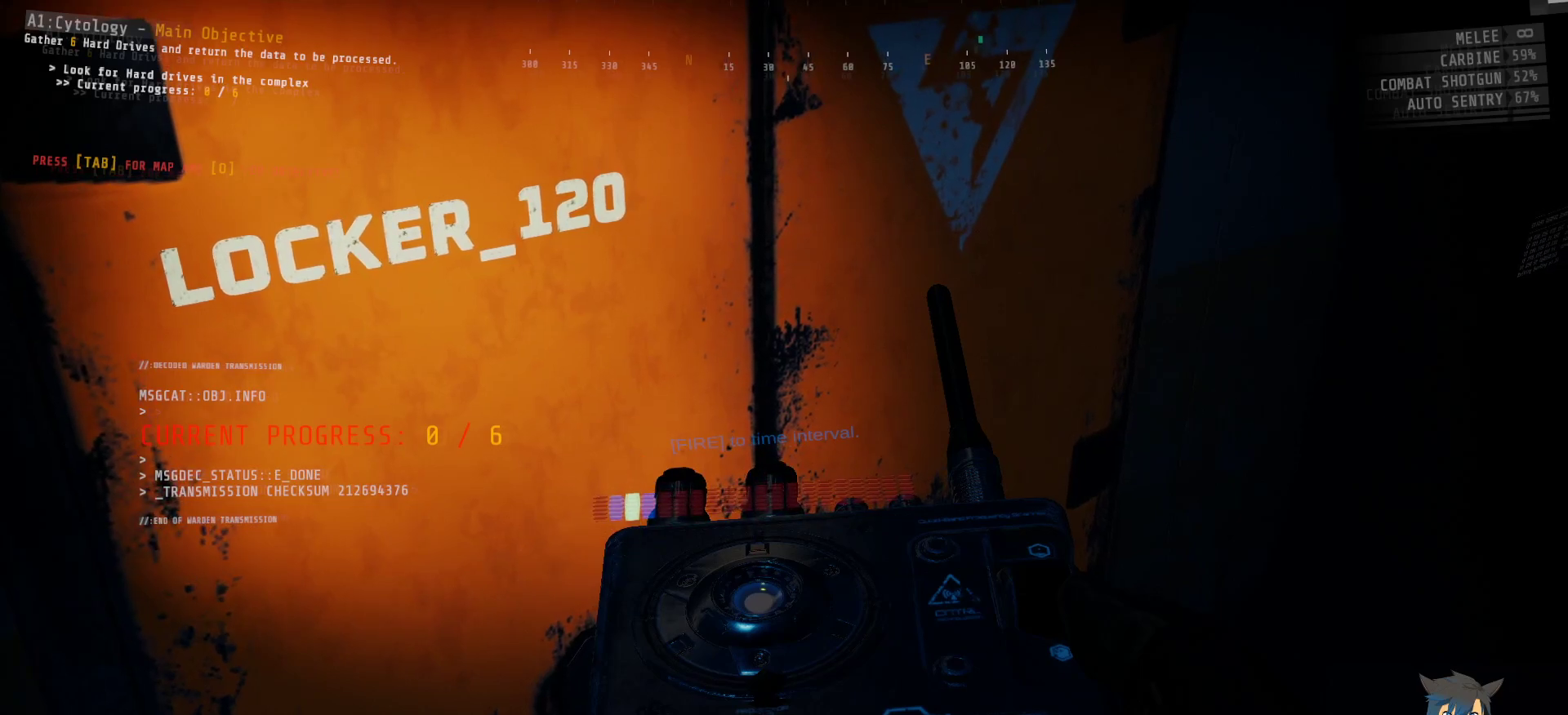
{"keys": [], "mouse": [], "events": []}
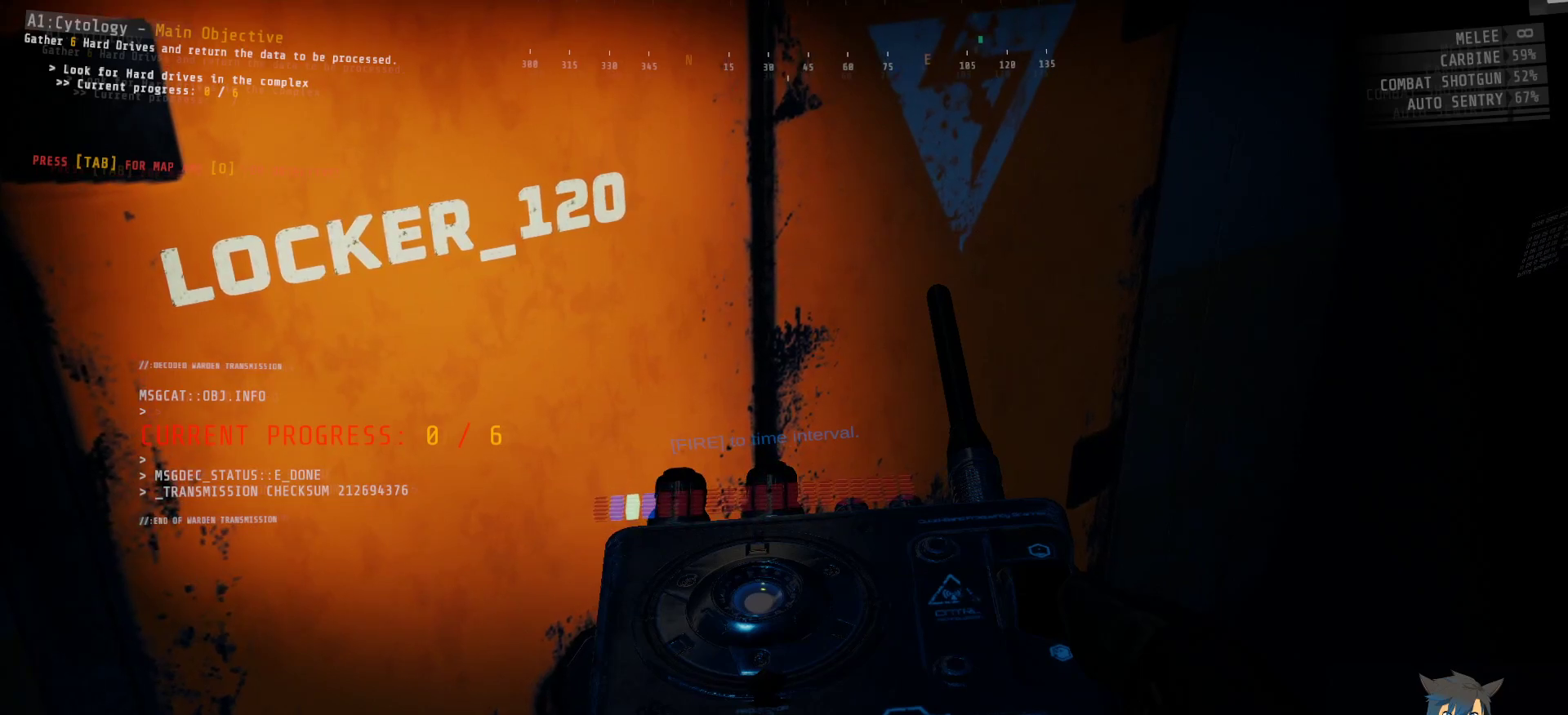
{"keys": [], "mouse": [], "events": []}
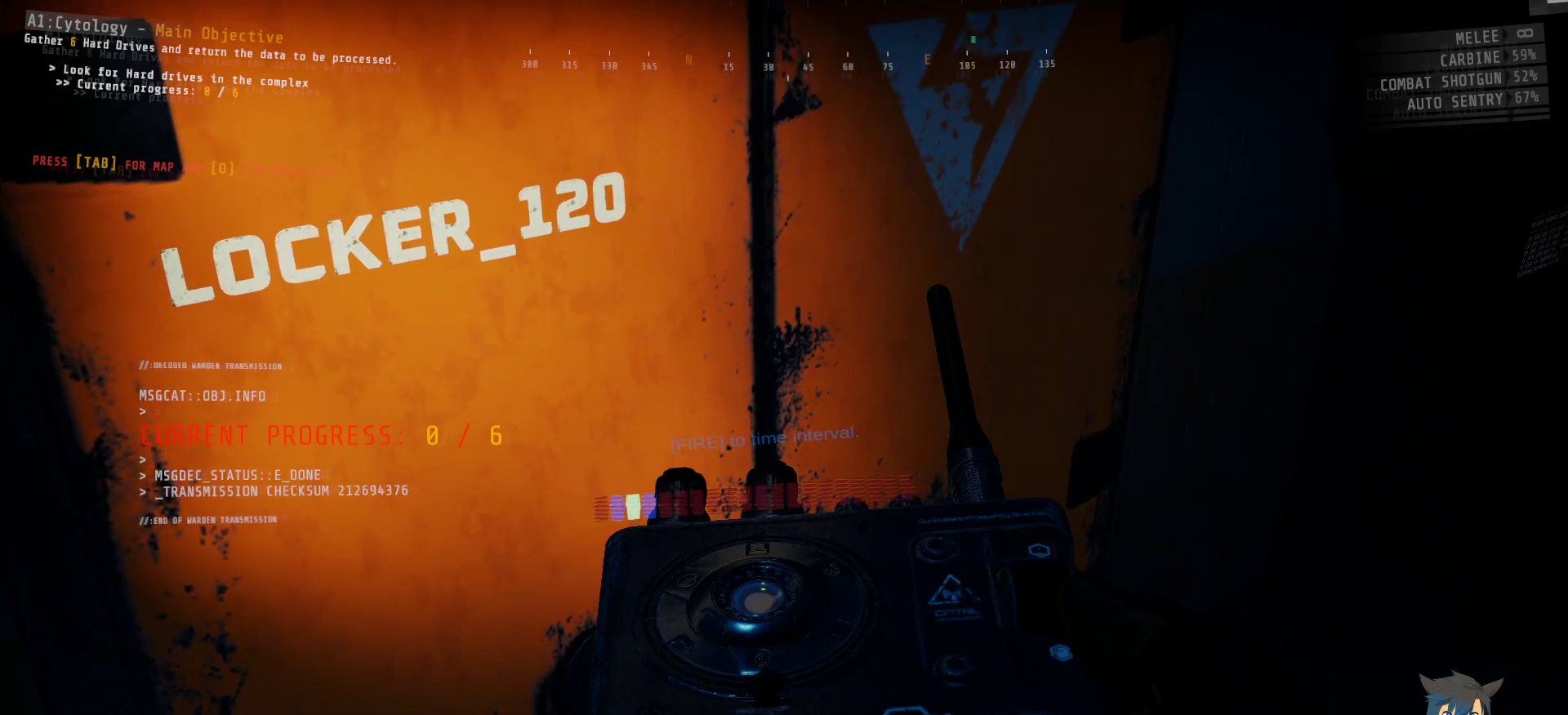
{"keys": [], "mouse": [], "events": []}
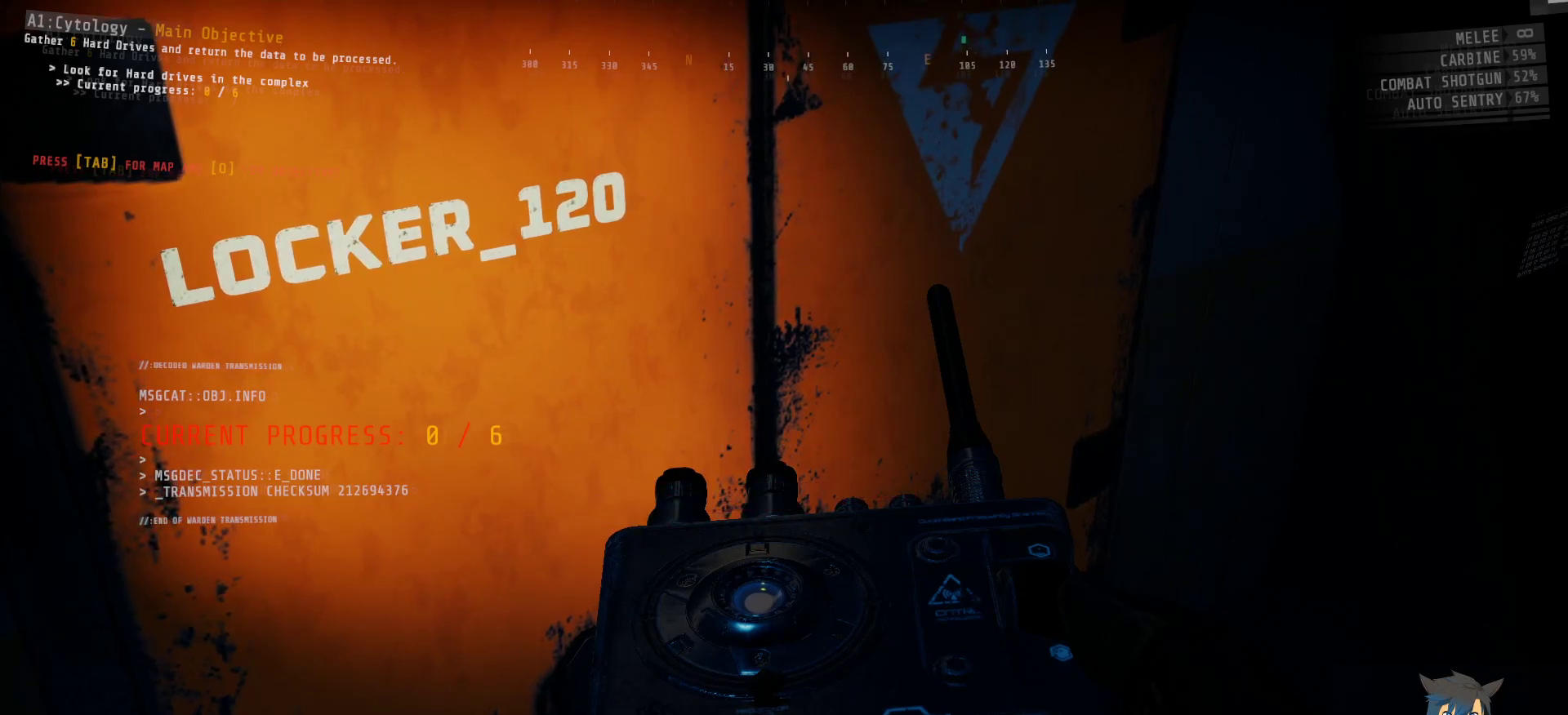
{"keys": [], "mouse": [], "events": []}
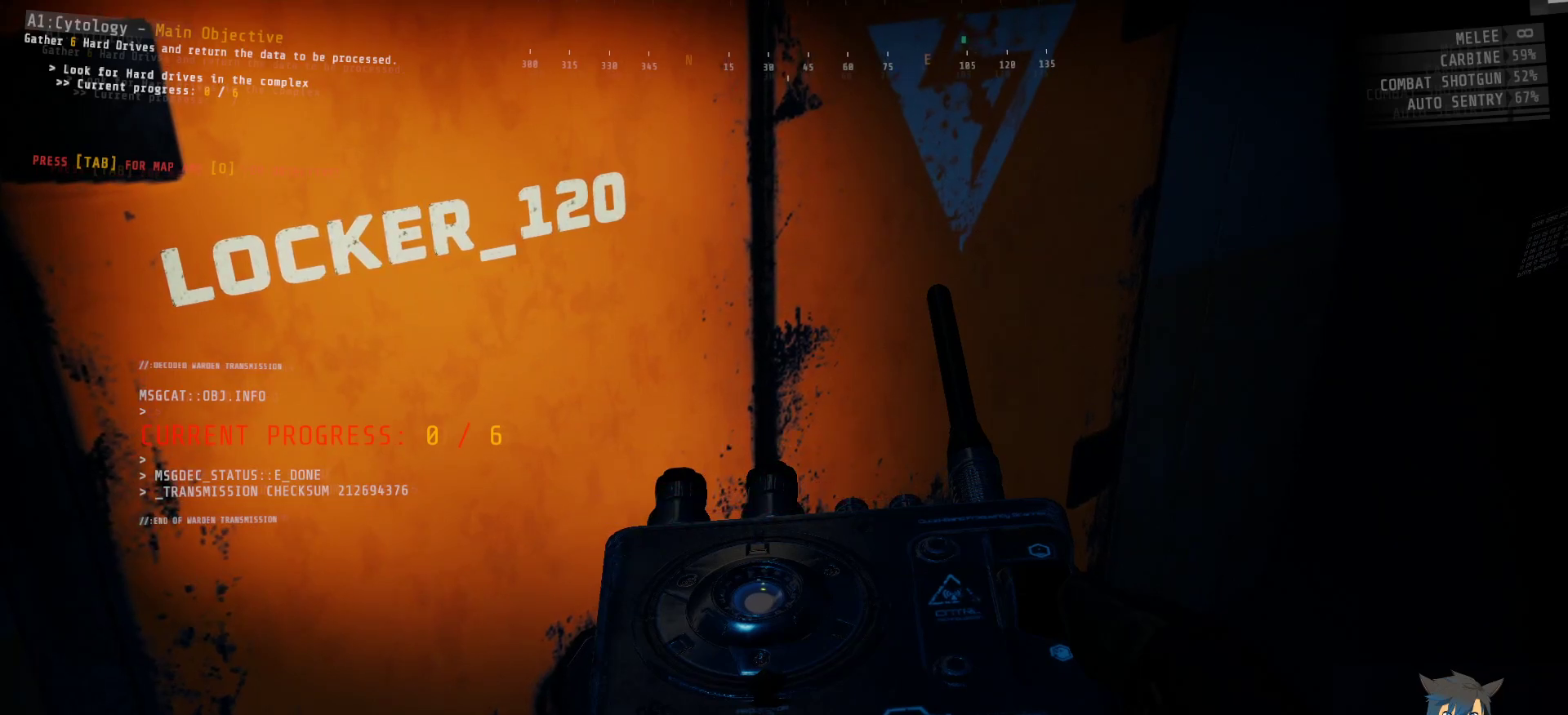
{"keys": [], "mouse": [], "events": []}
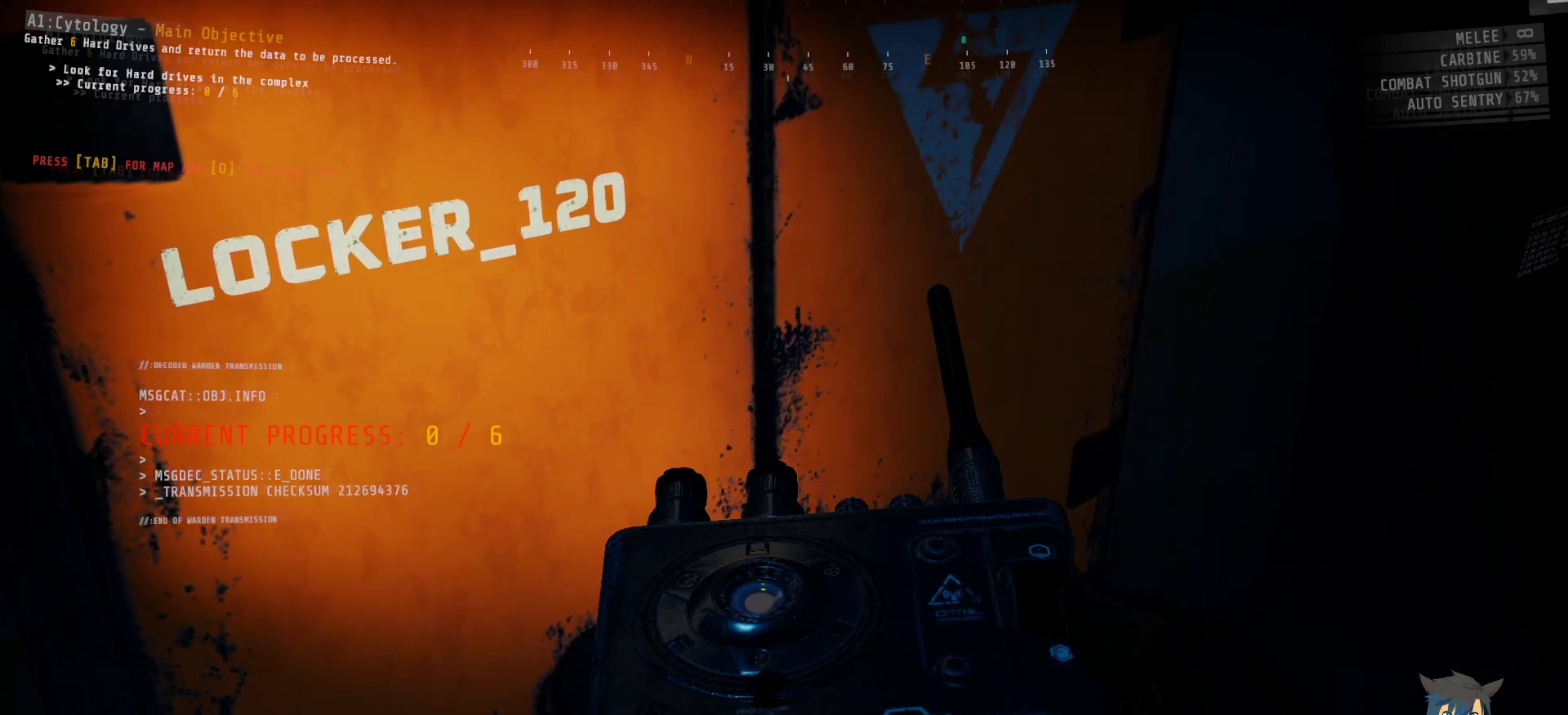
{"keys": [], "mouse": [], "events": []}
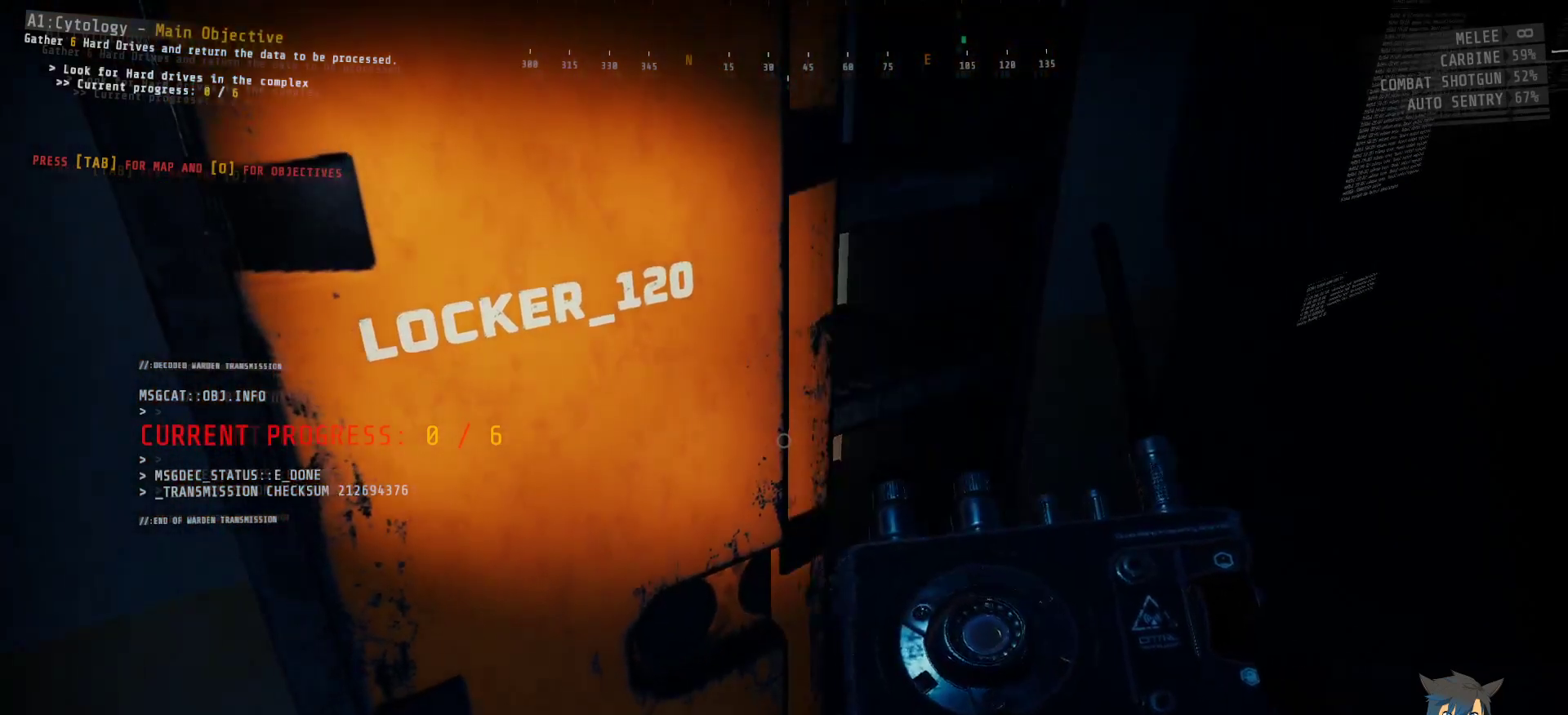
{"keys": ["e"], "mouse": [], "events": [[233, "e", "down"]]}
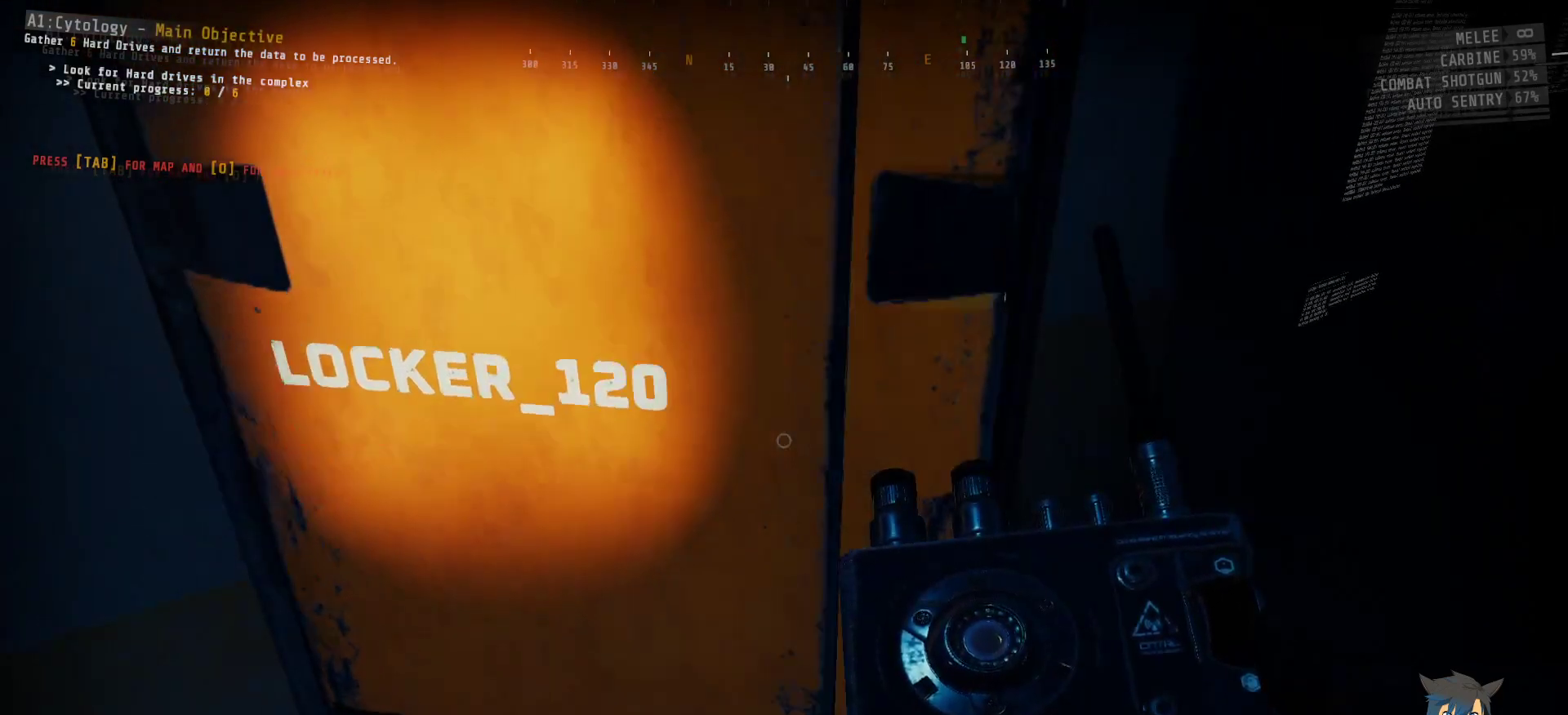
{"keys": [], "mouse": [], "events": [[300, "e", "up"]]}
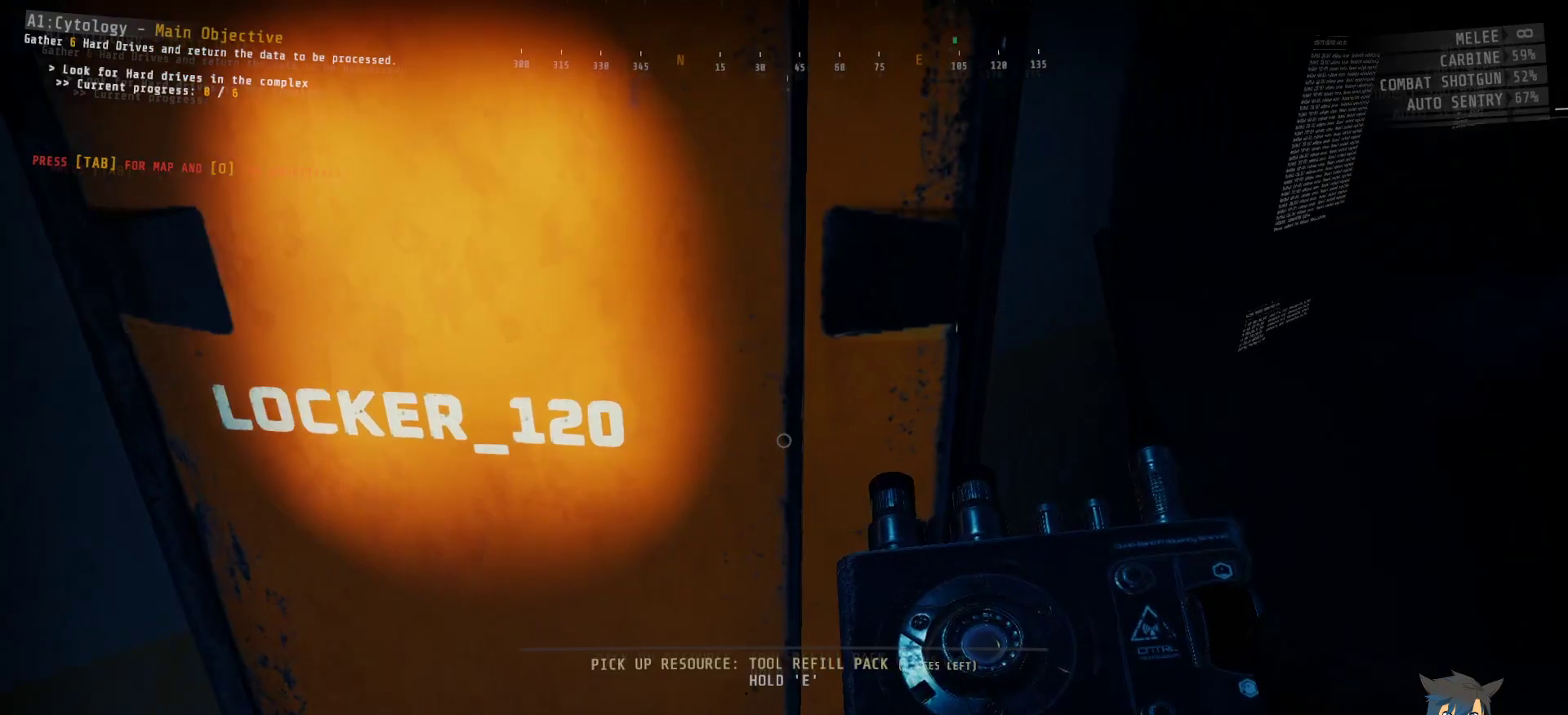
{"keys": ["e"], "mouse": [], "events": [[350, "e", "down"]]}
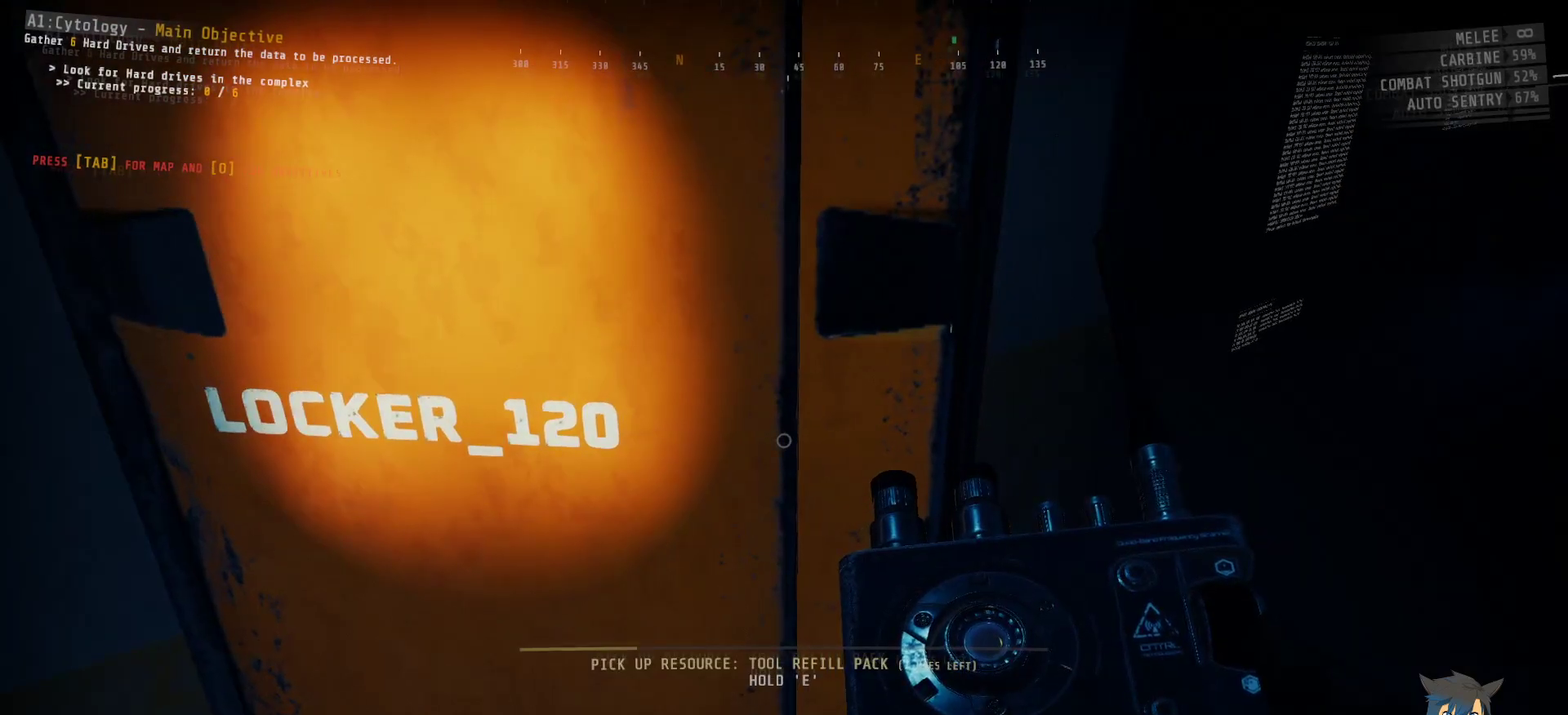
{"keys": ["e"], "mouse": [], "events": []}
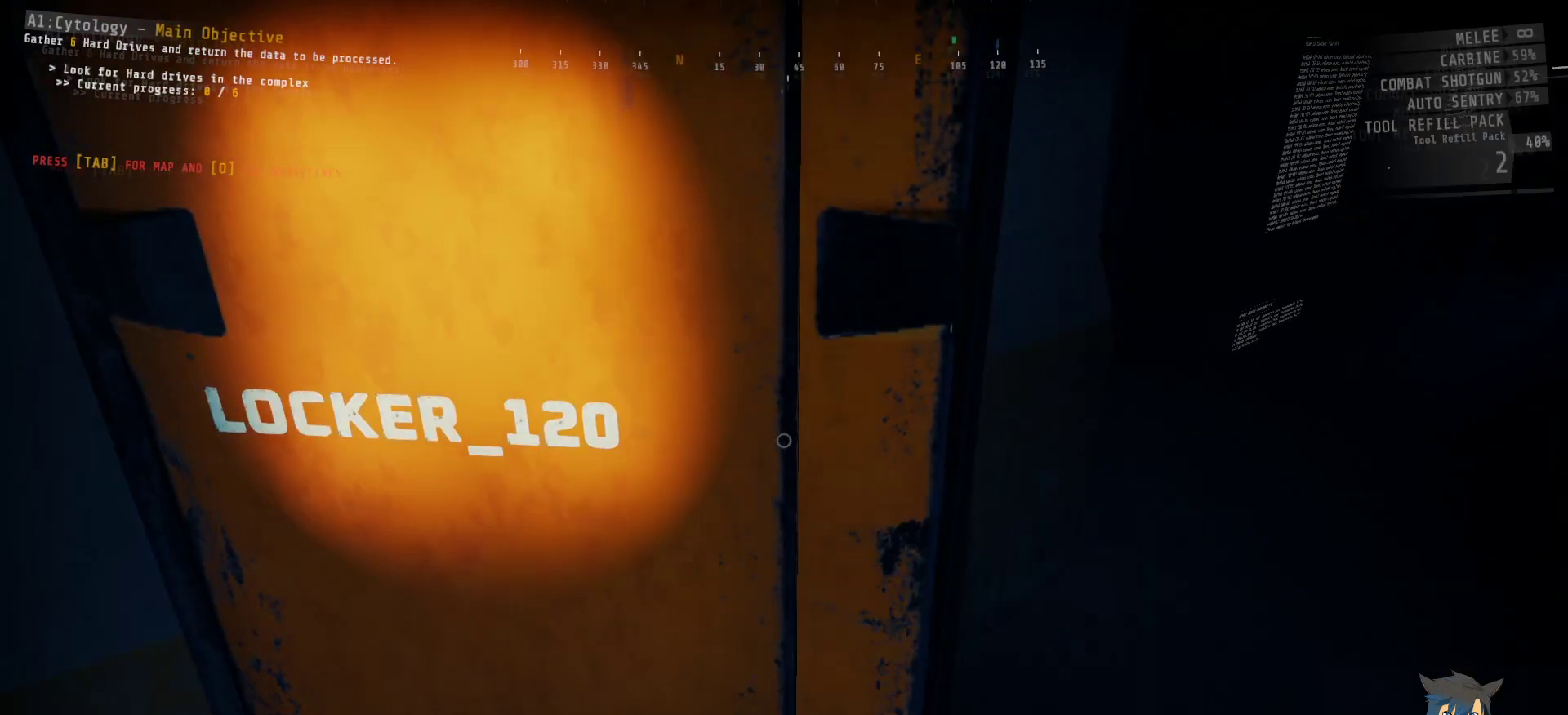
{"keys": ["d"], "mouse": [], "events": [[133, "e", "up"], [267, "d", "down"]]}
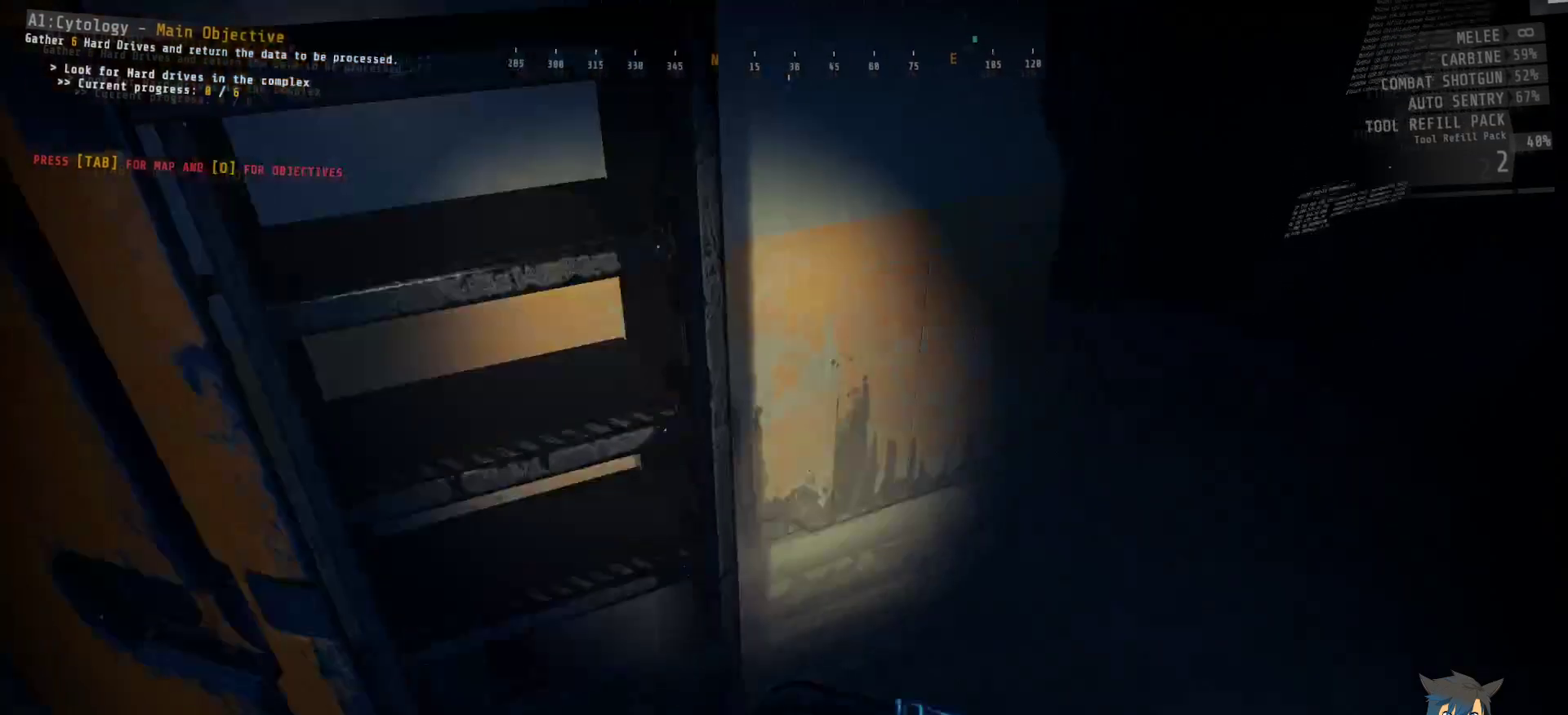
{"keys": [], "mouse": [], "events": [[33, "d", "up"], [400, "w", "down"], [500, "w", "up"]]}
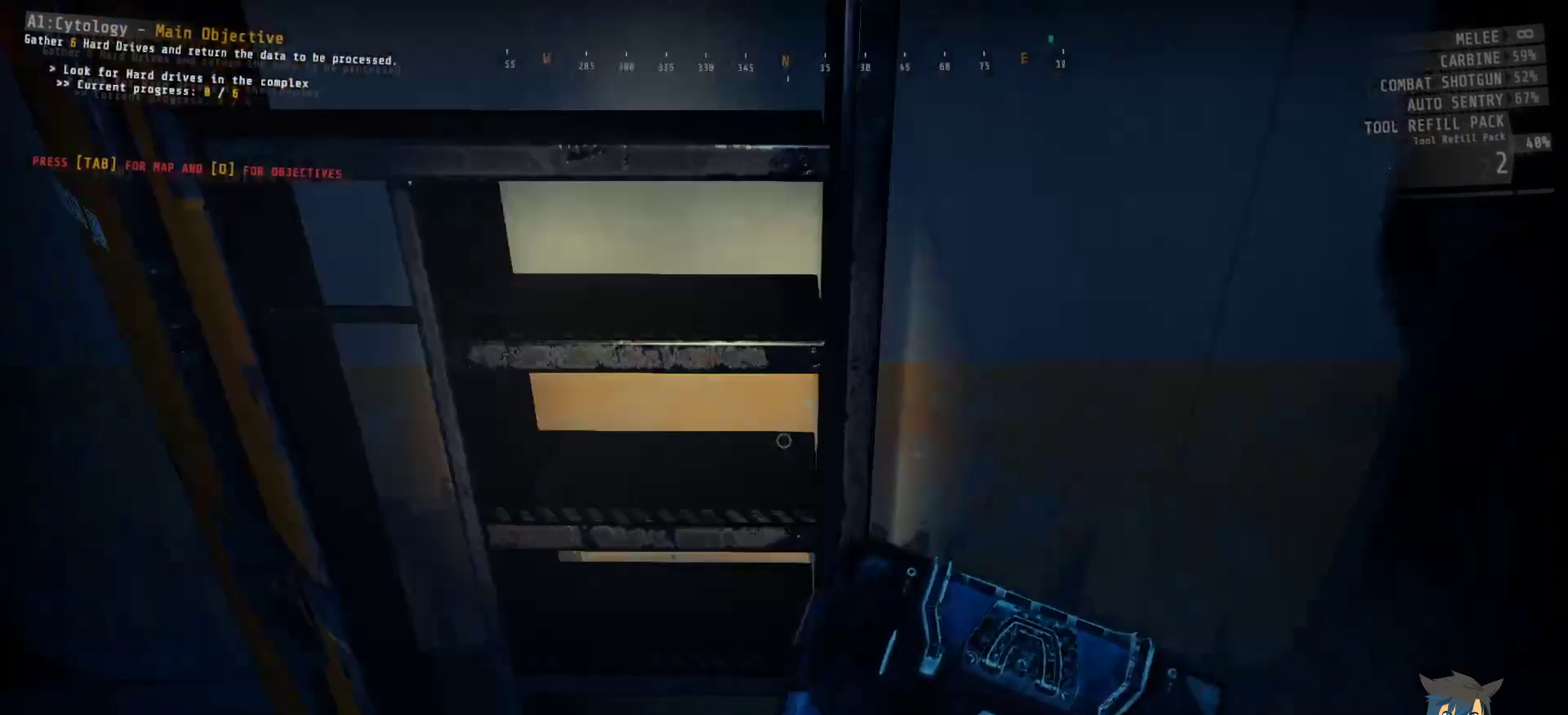
{"keys": [], "mouse": [], "events": []}
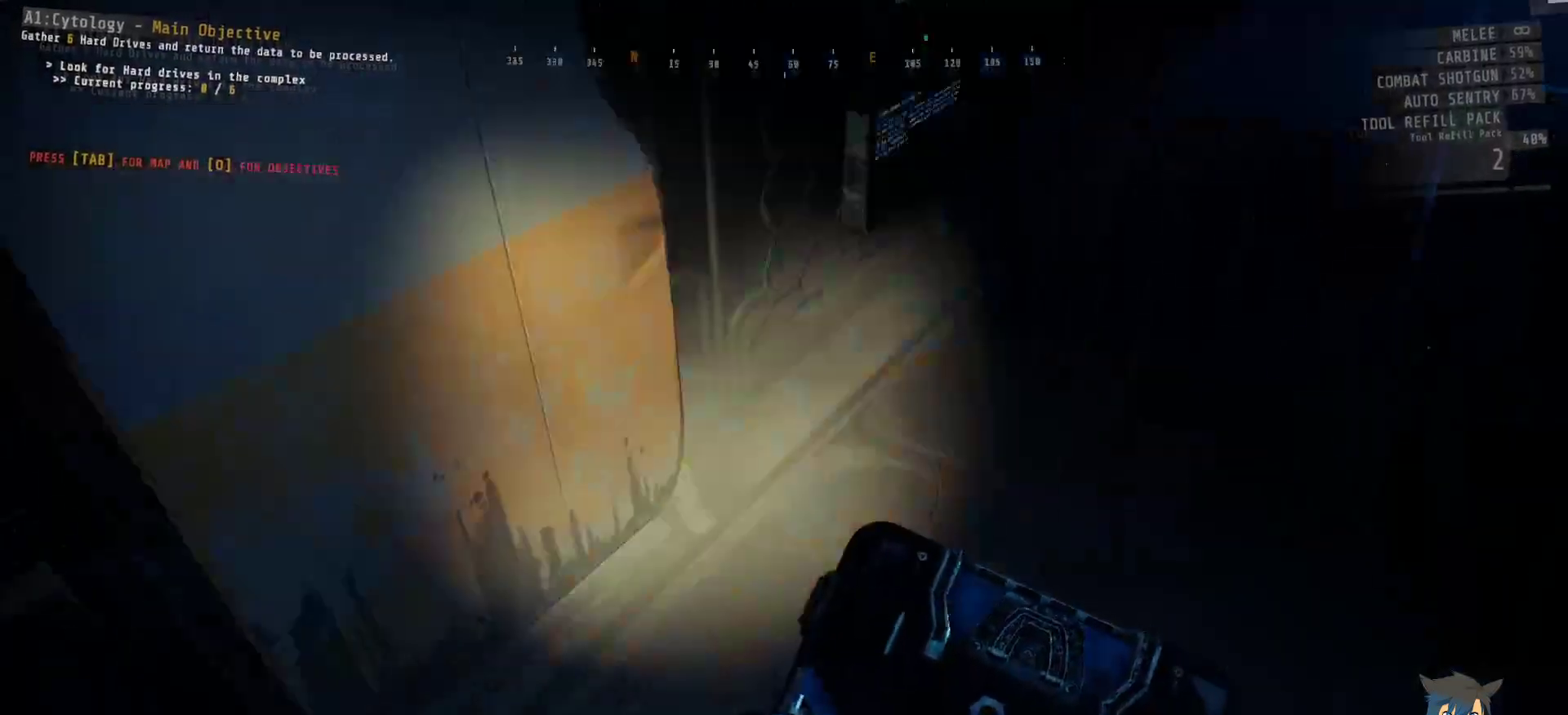
{"keys": [], "mouse": [], "events": [[350, "w", "down"], [483, "w", "up"]]}
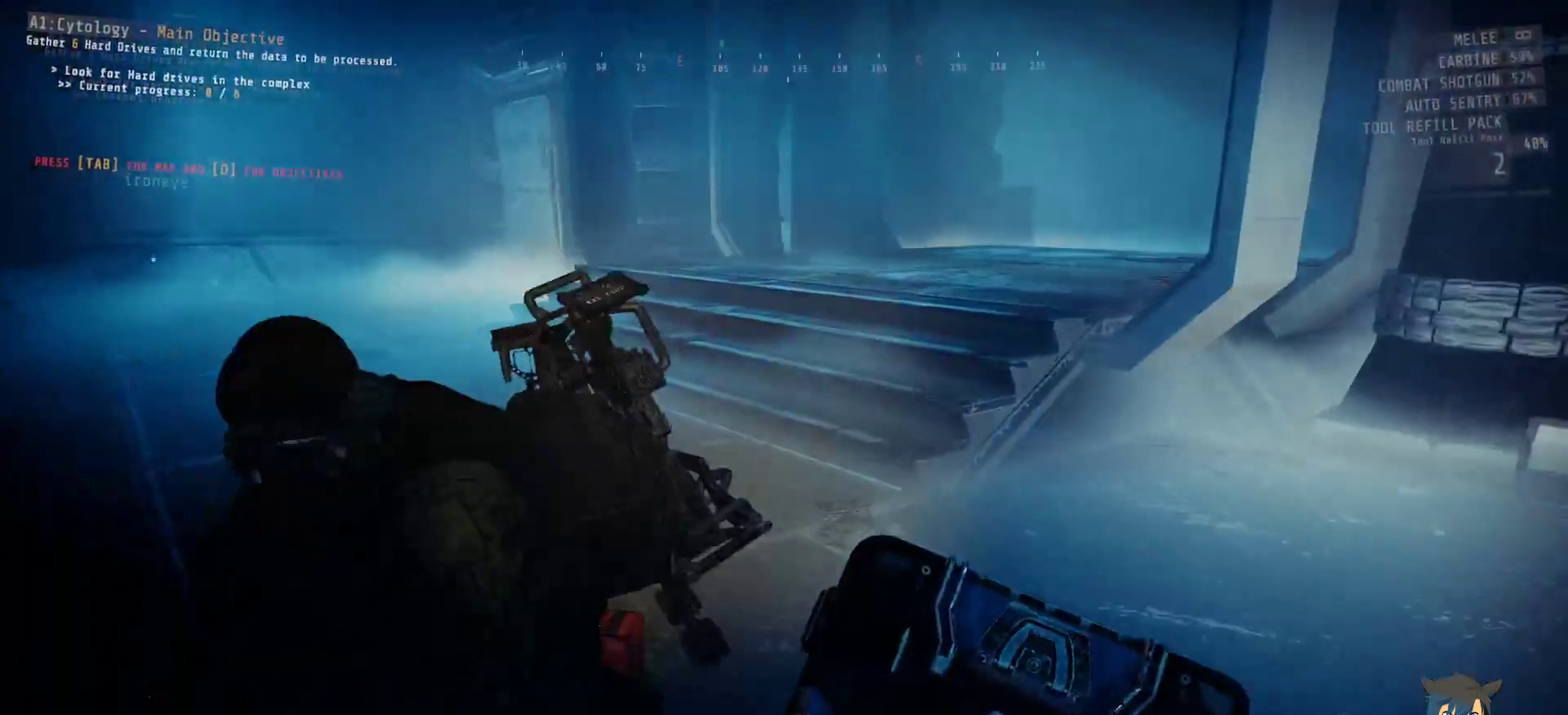
{"keys": [], "mouse": [], "events": [[283, "d", "down"], [433, "d", "up"]]}
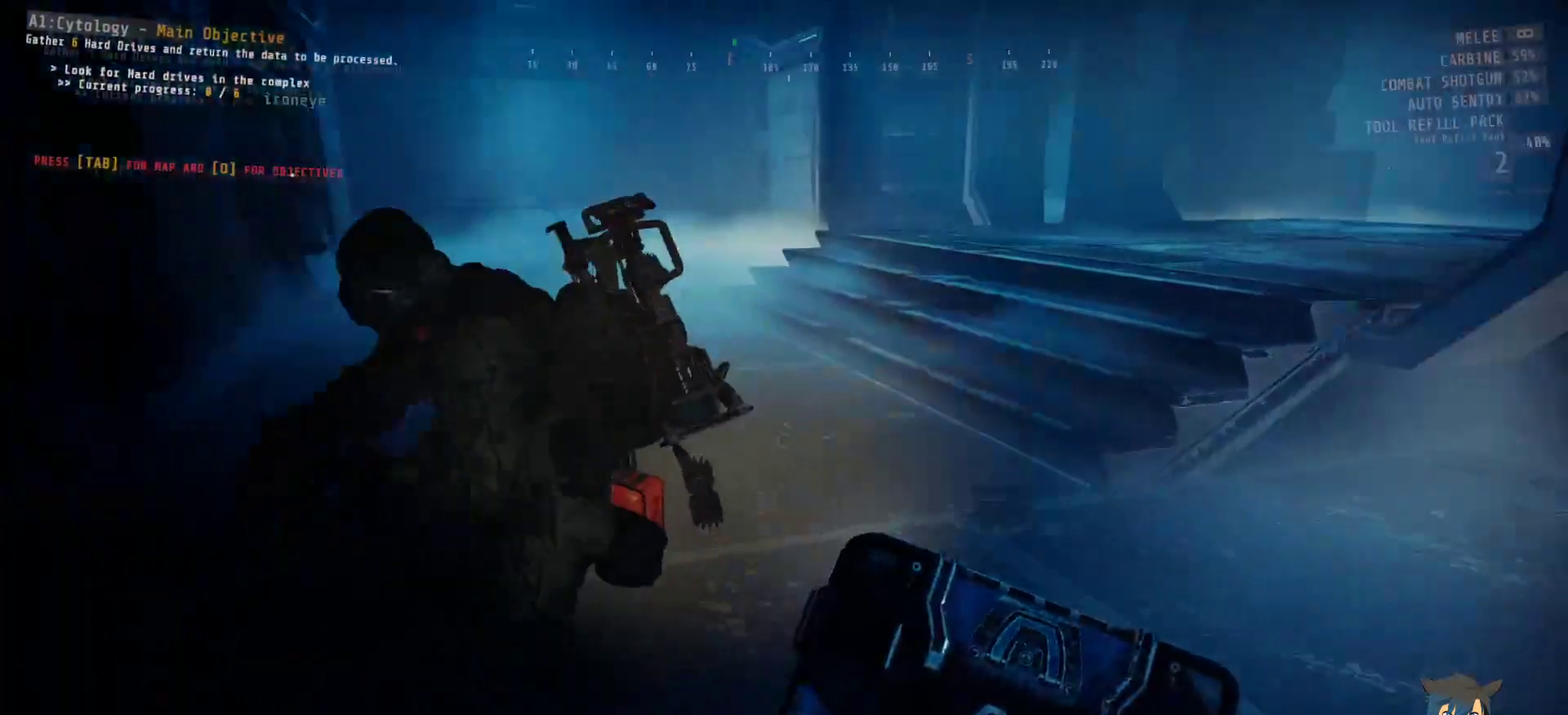
{"keys": [], "mouse": [], "events": [[233, "w", "down"], [433, "w", "up"]]}
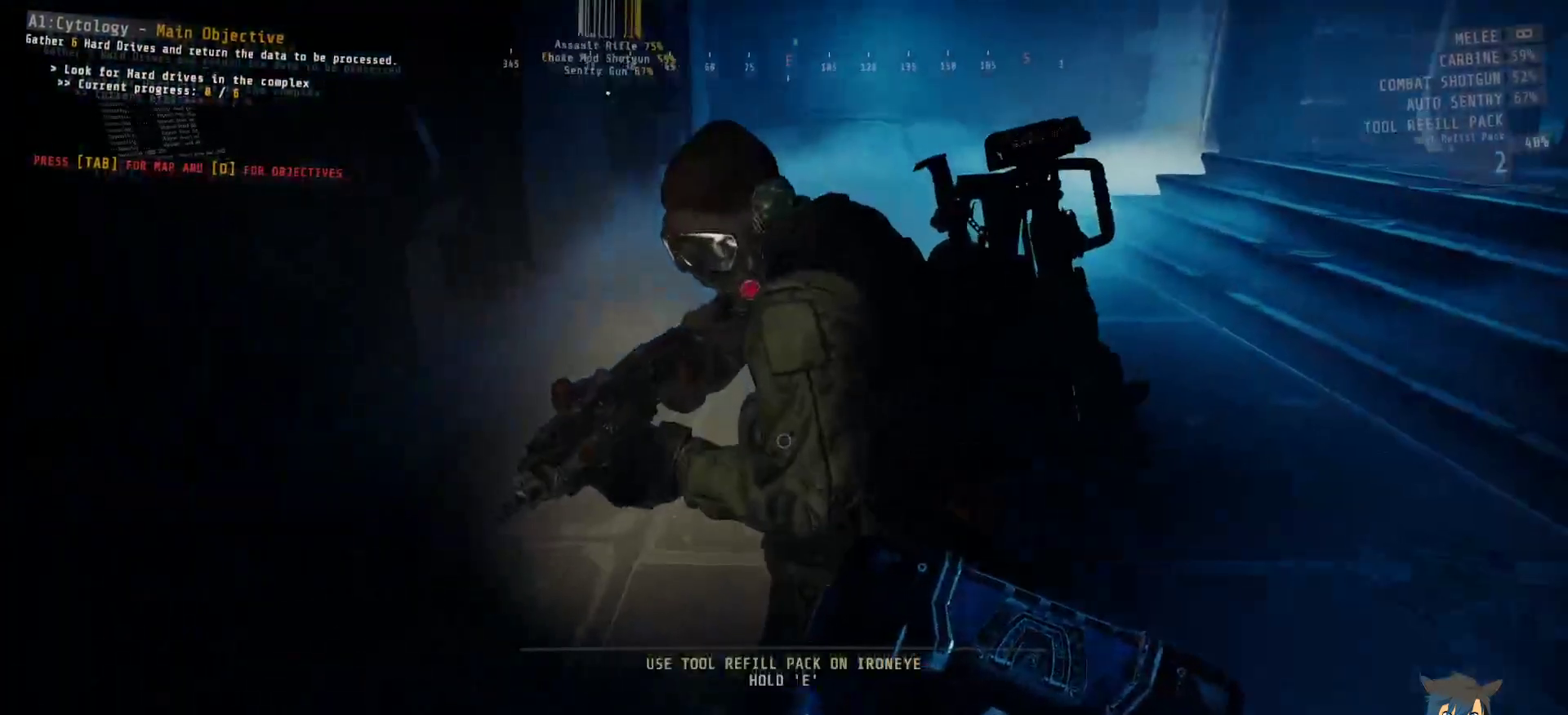
{"keys": ["e"], "mouse": [], "events": [[183, "e", "down"]]}
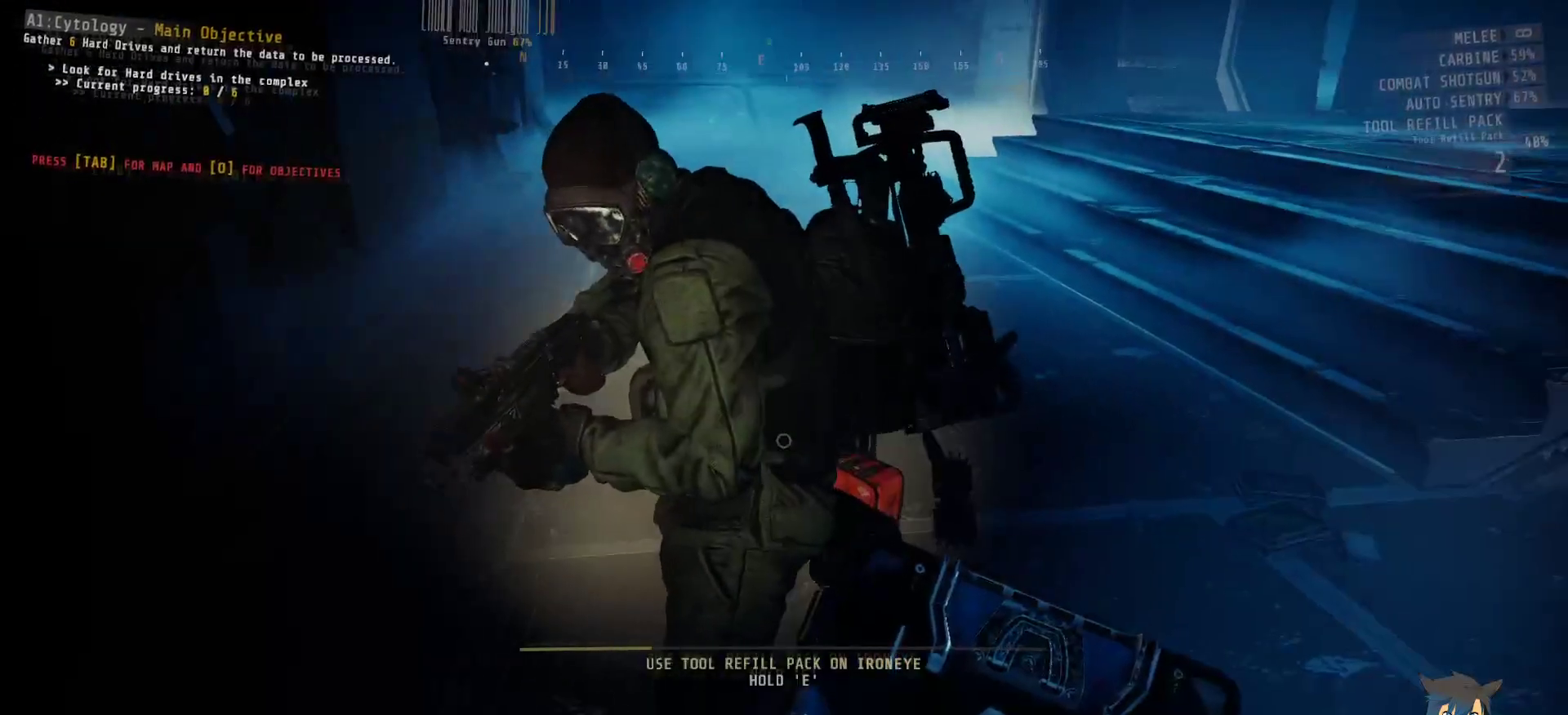
{"keys": ["e"], "mouse": [], "events": []}
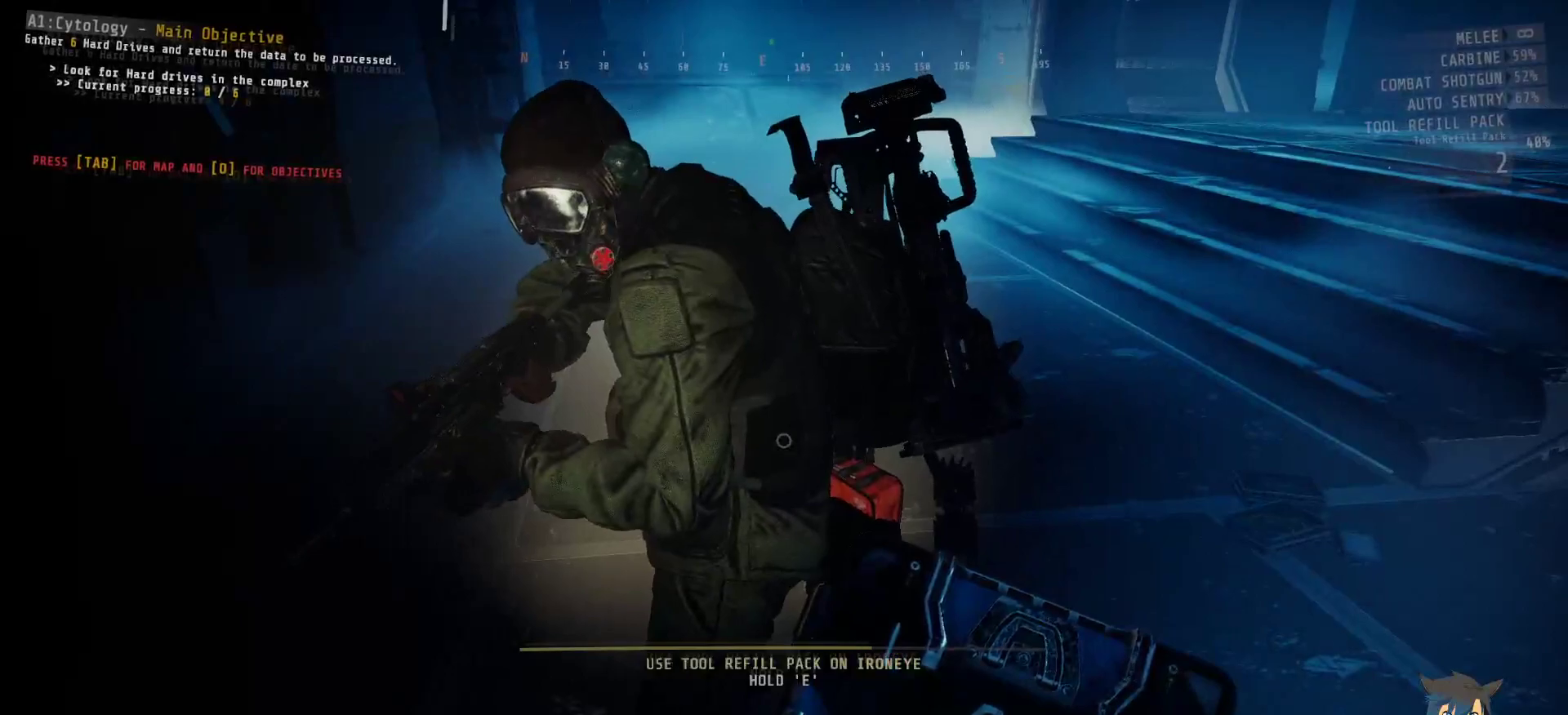
{"keys": ["e"], "mouse": [], "events": []}
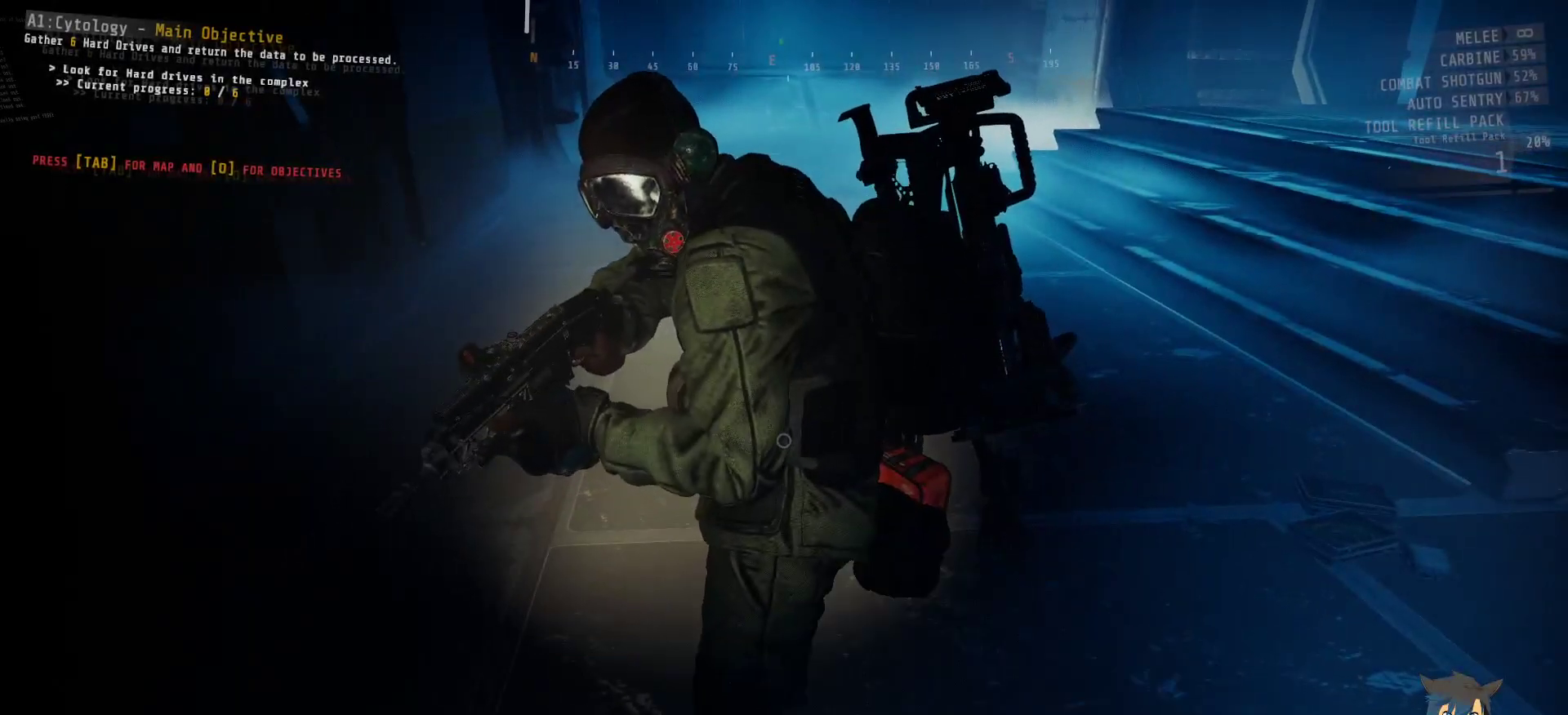
{"keys": [], "mouse": [], "events": [[150, "e", "up"]]}
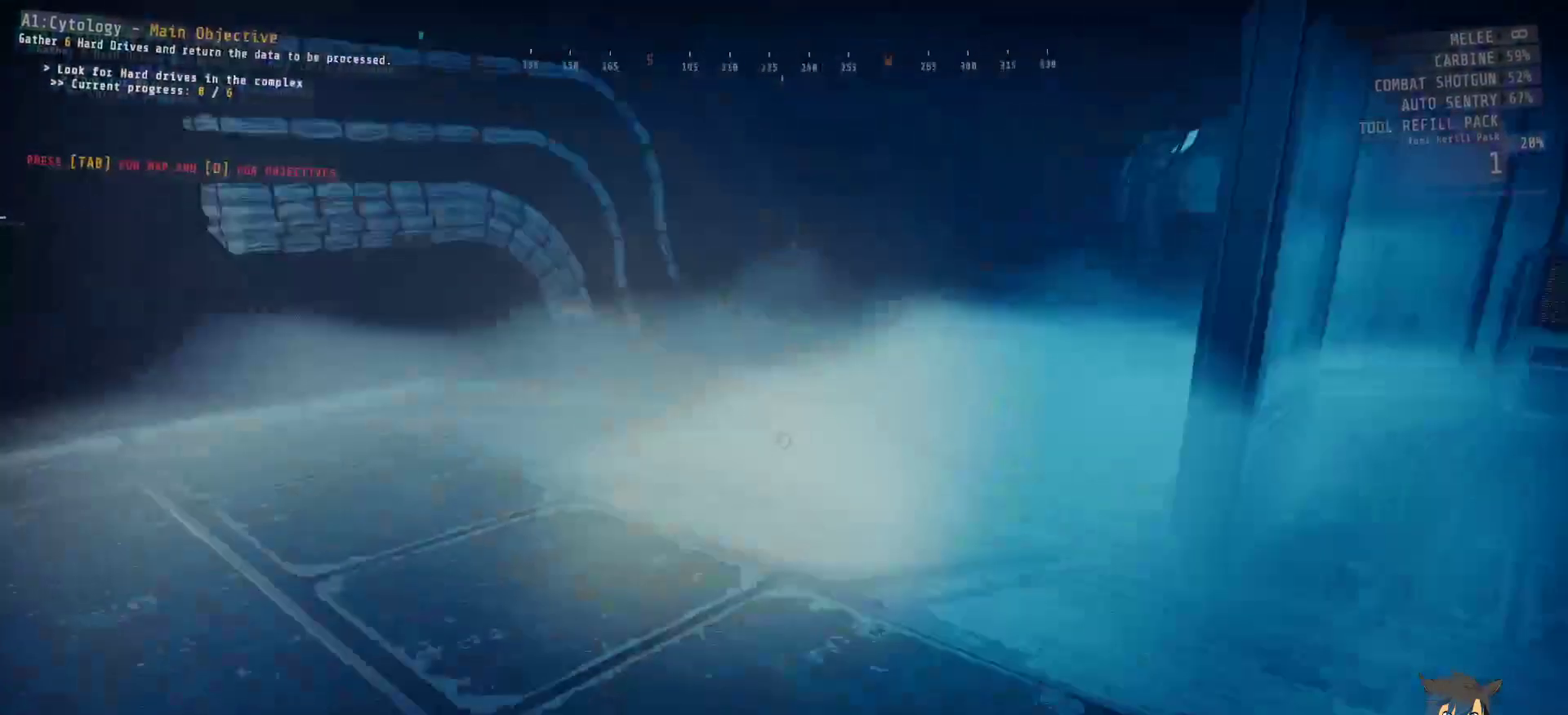
{"keys": ["e"], "mouse": [], "events": [[83, "w", "down"], [250, "e", "down"], [250, "w", "up"]]}
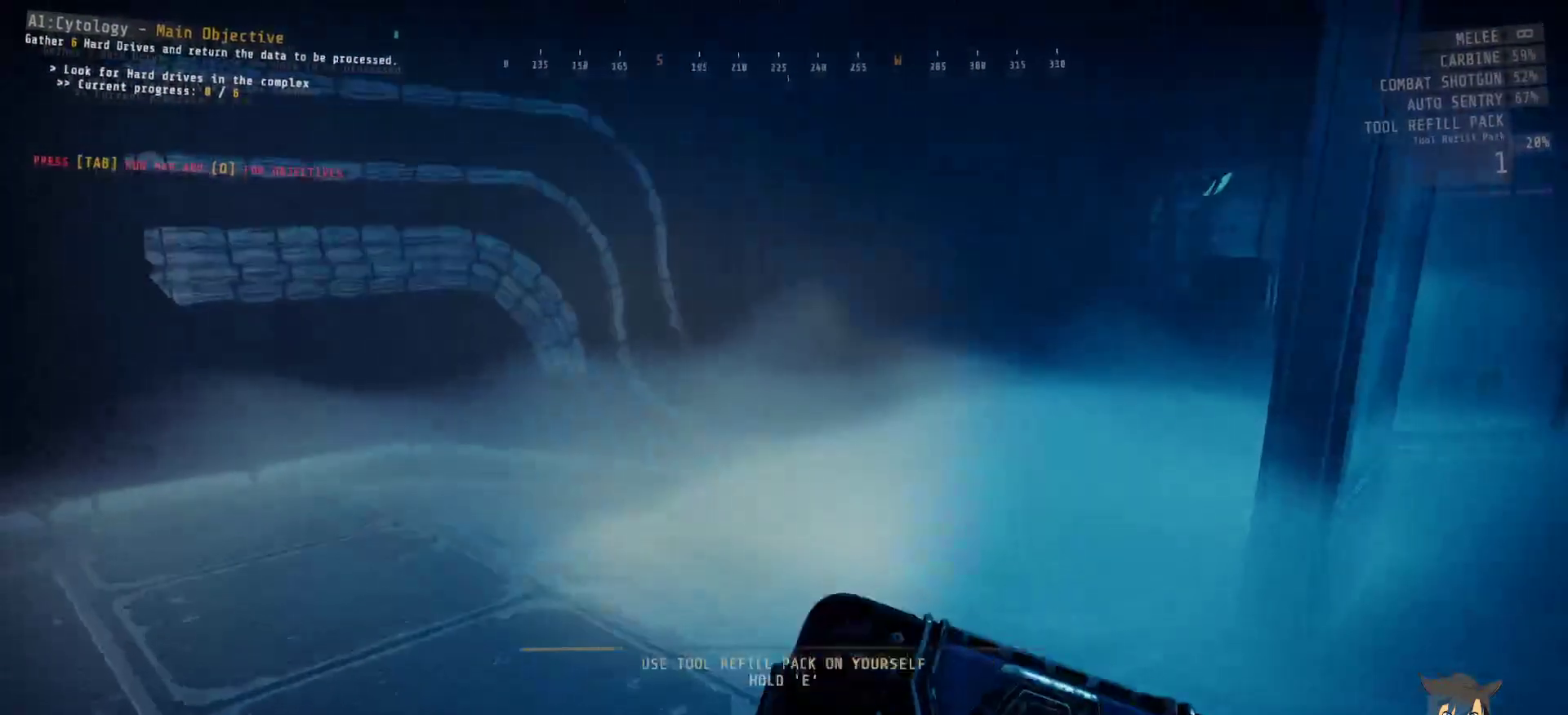
{"keys": ["e"], "mouse": [], "events": []}
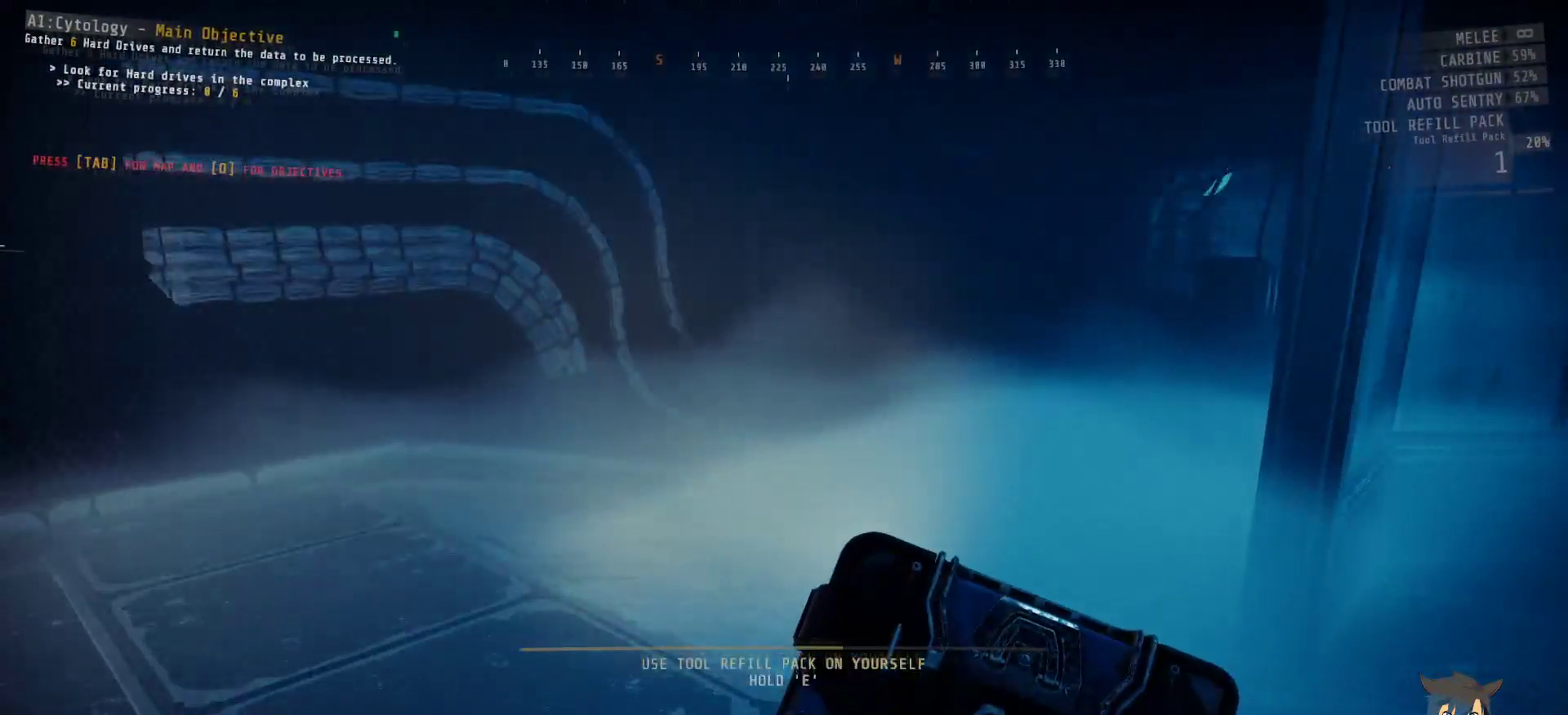
{"keys": ["e"], "mouse": [], "events": []}
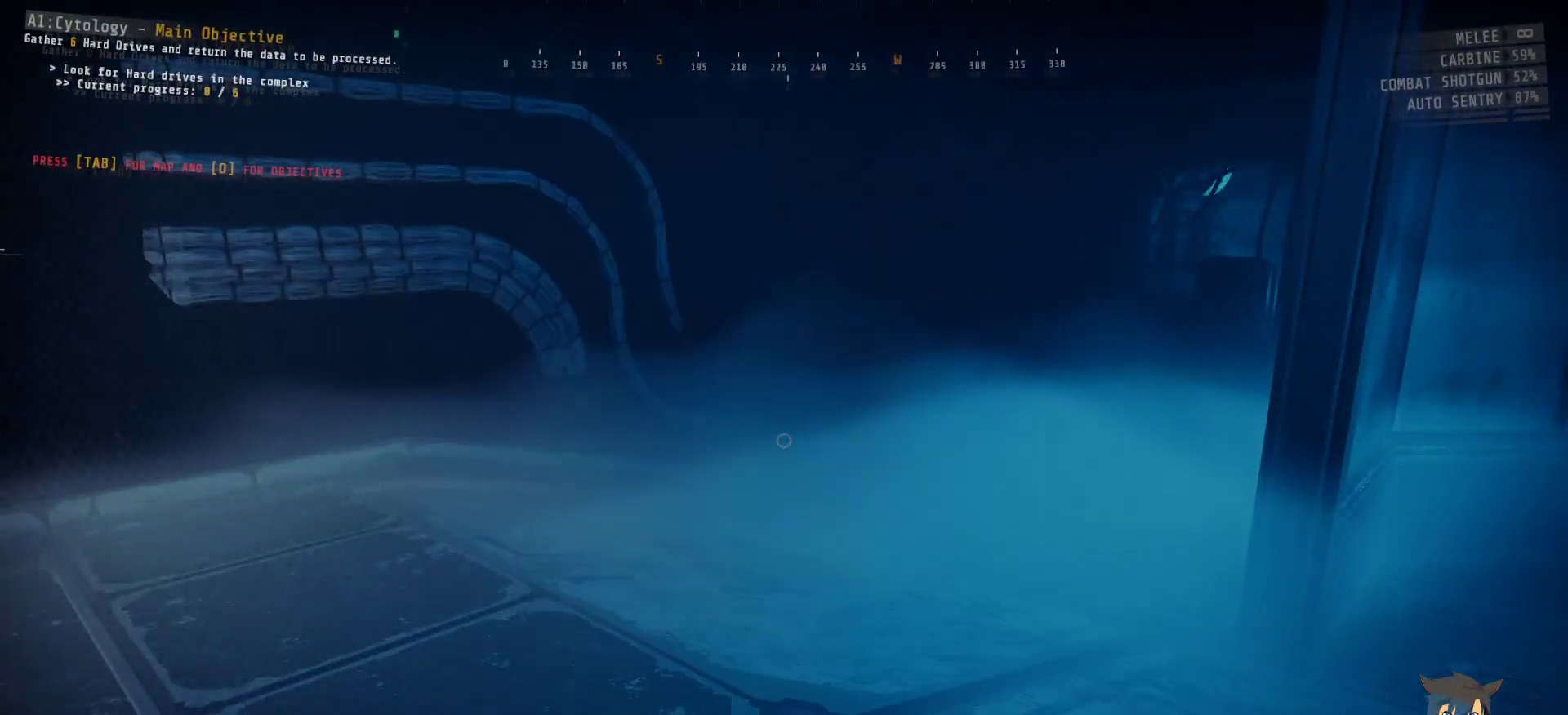
{"keys": [], "mouse": [], "events": [[117, "e", "up"]]}
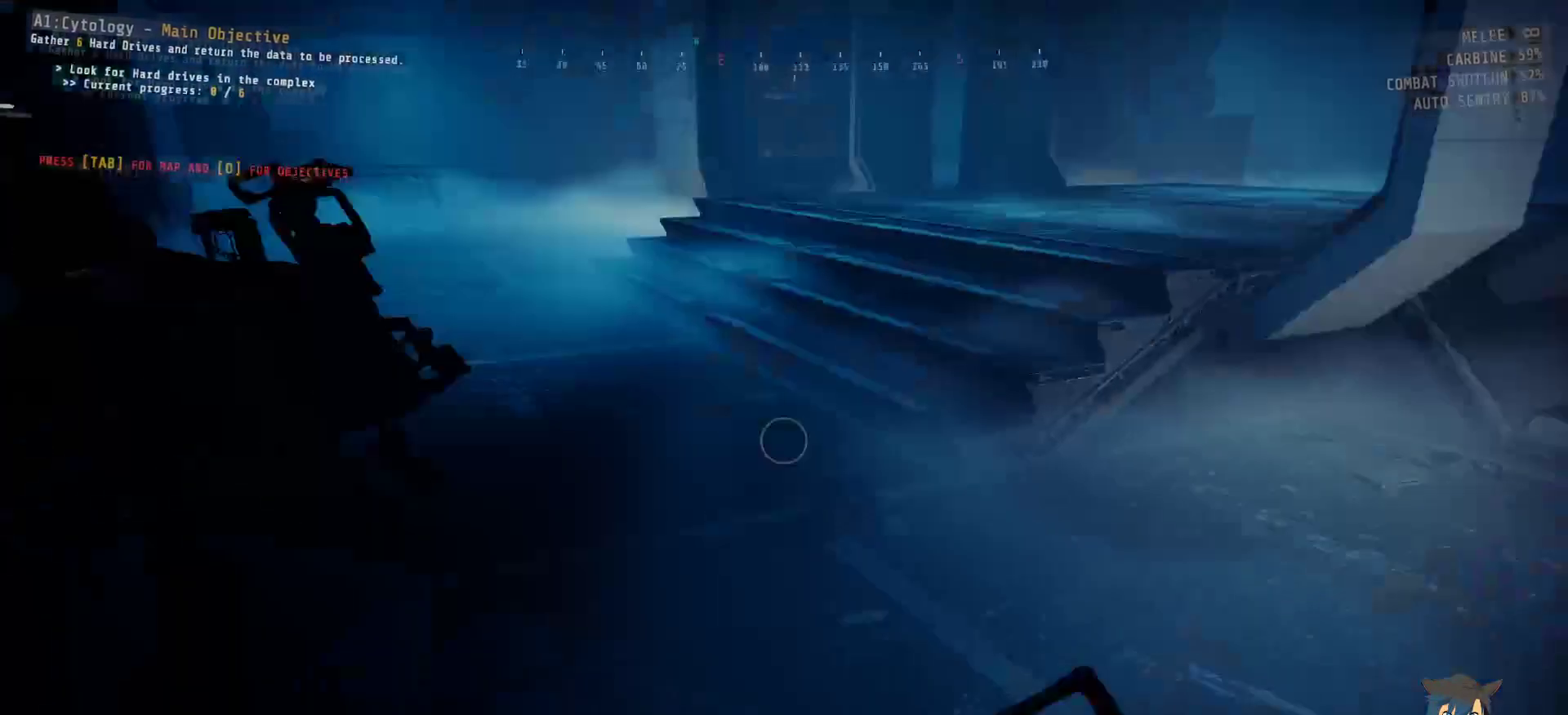
{"keys": [], "mouse": [], "events": []}
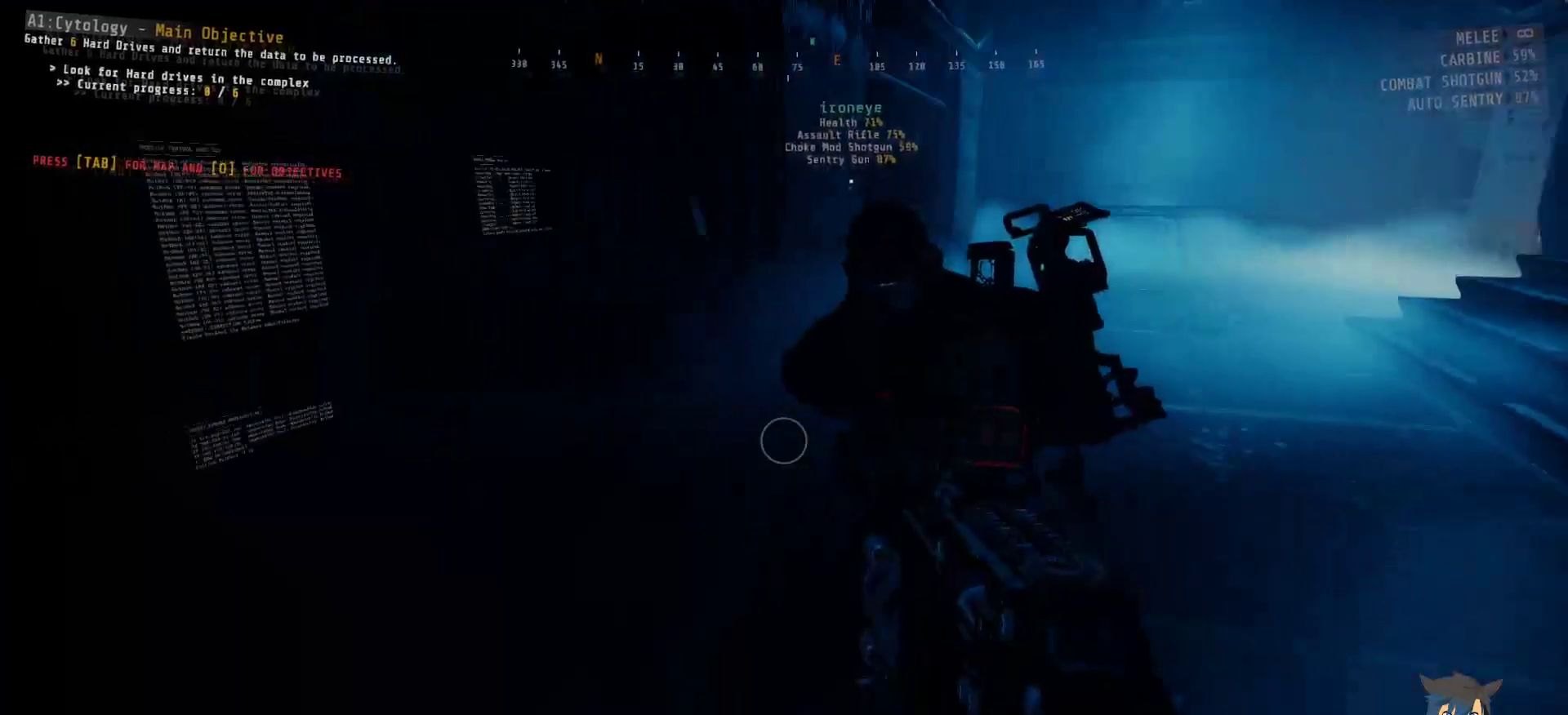
{"keys": [], "mouse": [], "events": []}
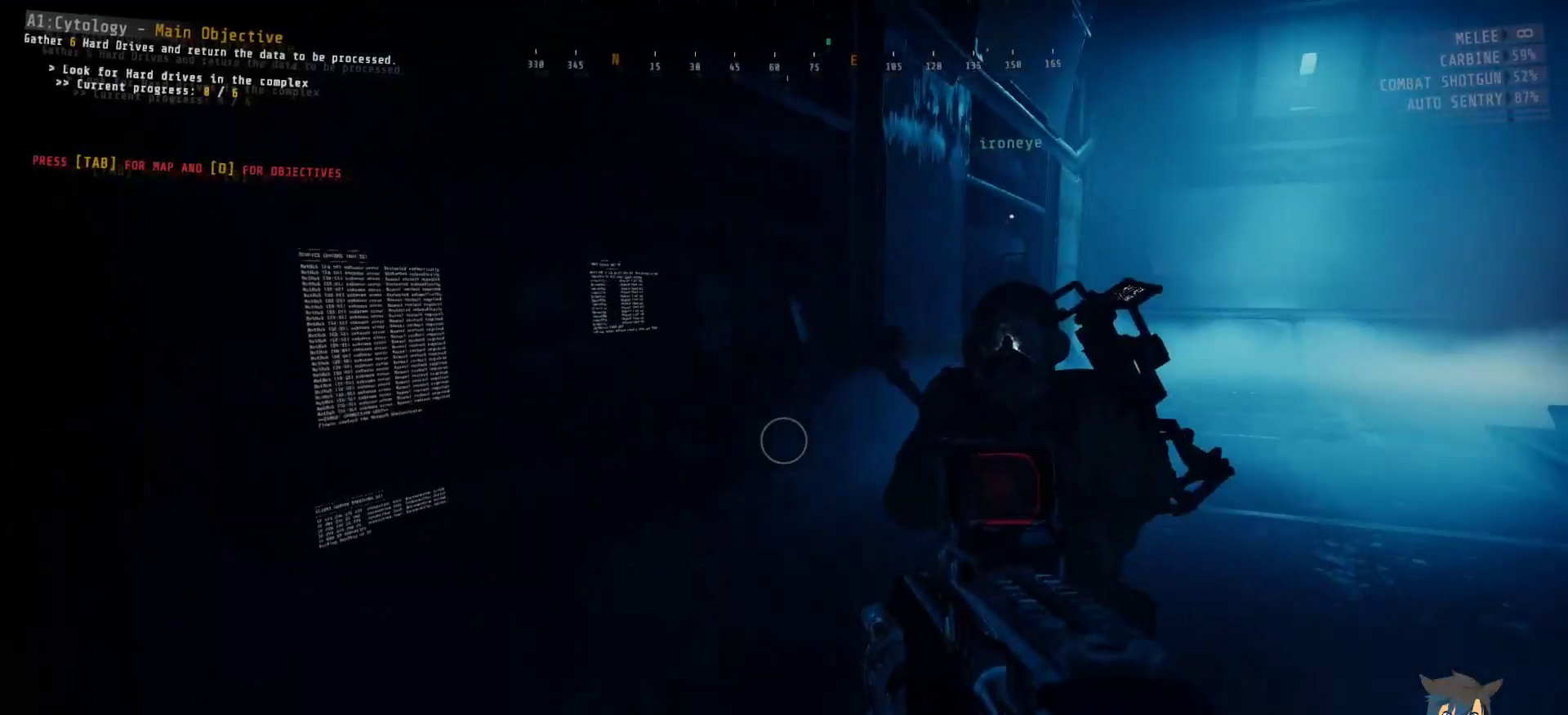
{"keys": [], "mouse": [], "events": [[50, "d", "down"], [283, "d", "up"]]}
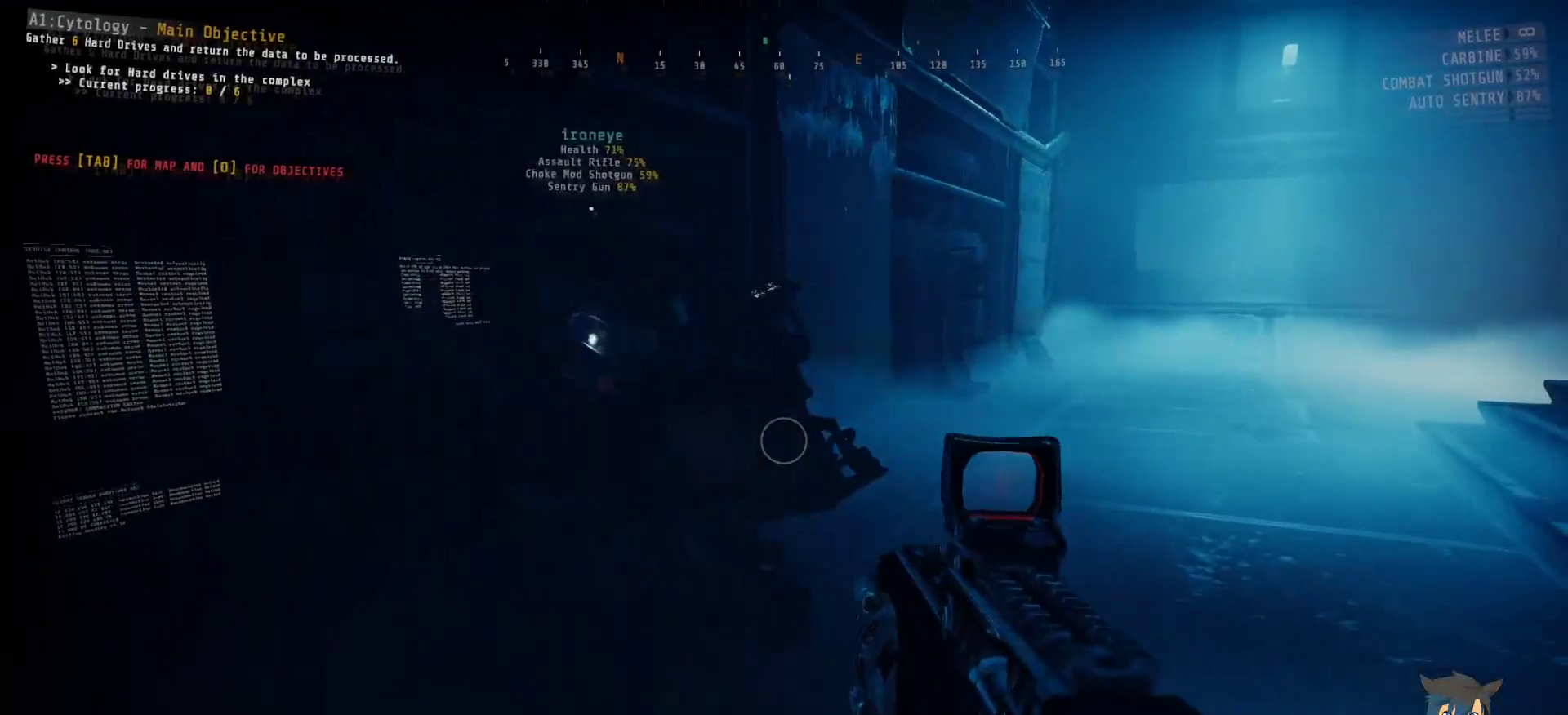
{"keys": [], "mouse": [], "events": []}
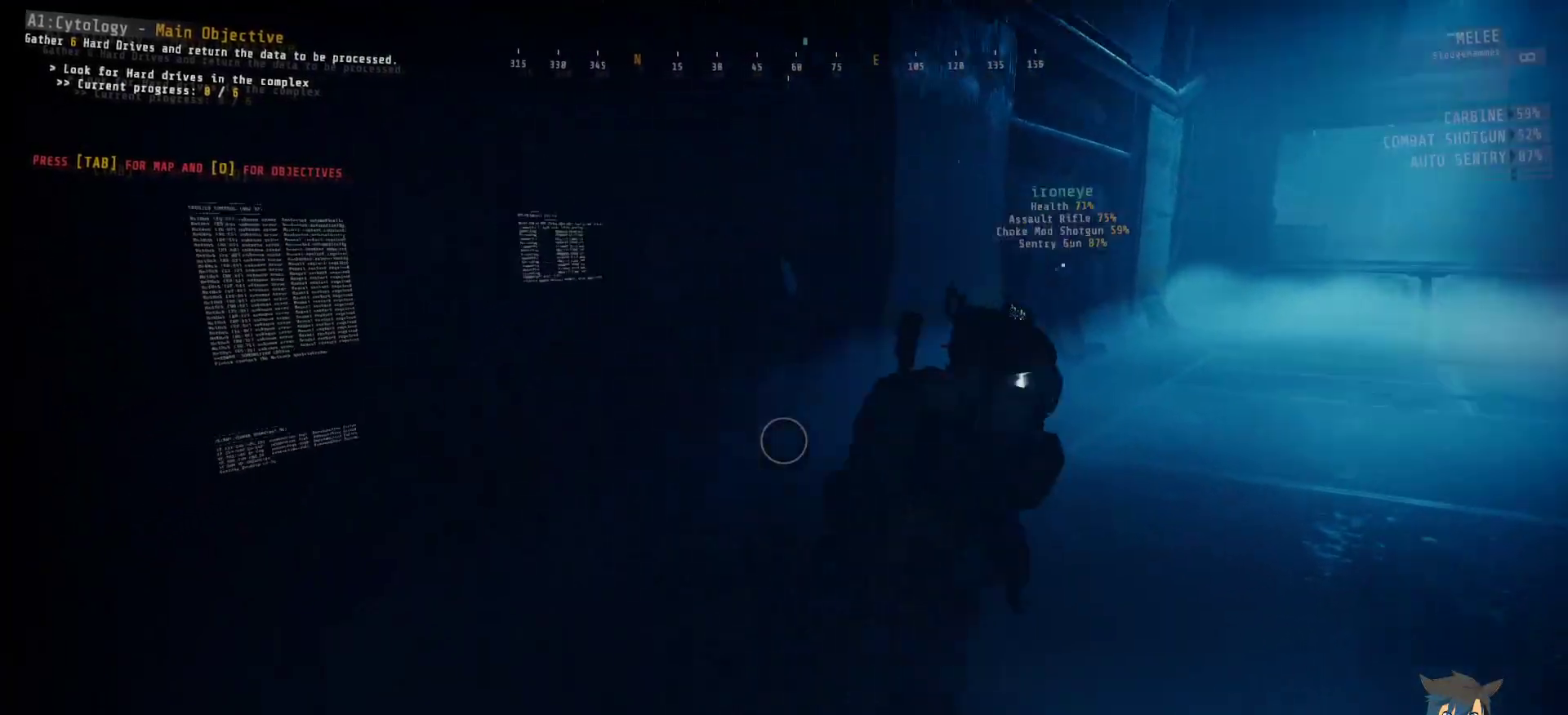
{"keys": [], "mouse": [], "events": []}